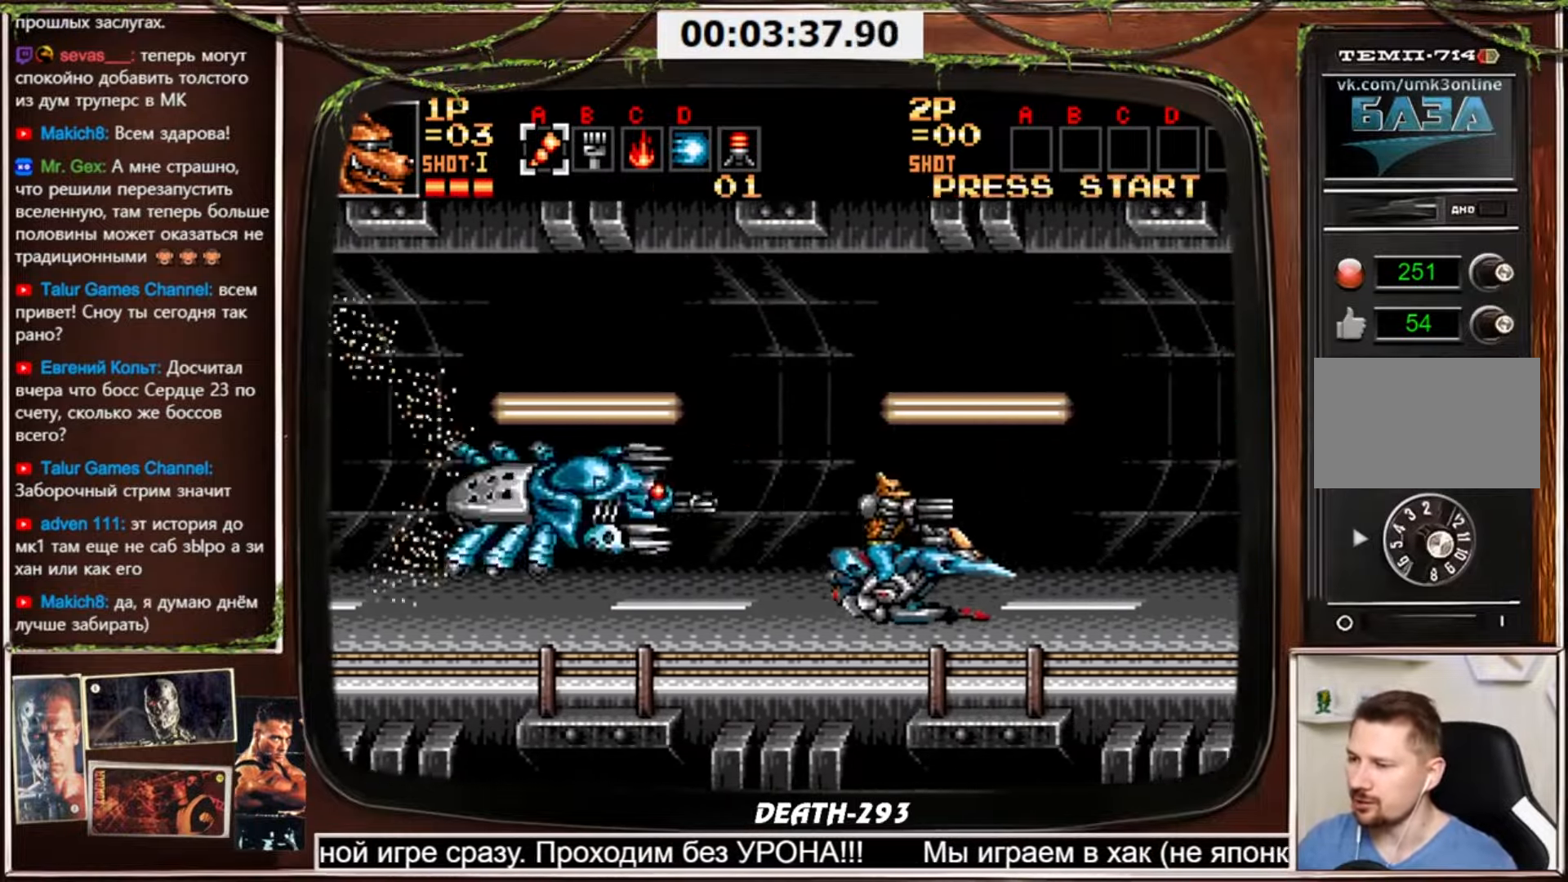
Gameplay with a controller (PlayStation layout); each line is a JSON object with the inputs held at the frame after it. "events" lists button and stick changes between this image and that frame as [ms after this image, input, new state], when the widget could be followed in between. Not read: L3 R3 other_buttons.
{"buttons": ["CROSS"], "events": [[200, "CROSS", "down"], [200, "DPAD_LEFT", "down"], [200, "DPAD_RIGHT", "up"], [300, "DPAD_LEFT", "up"]]}
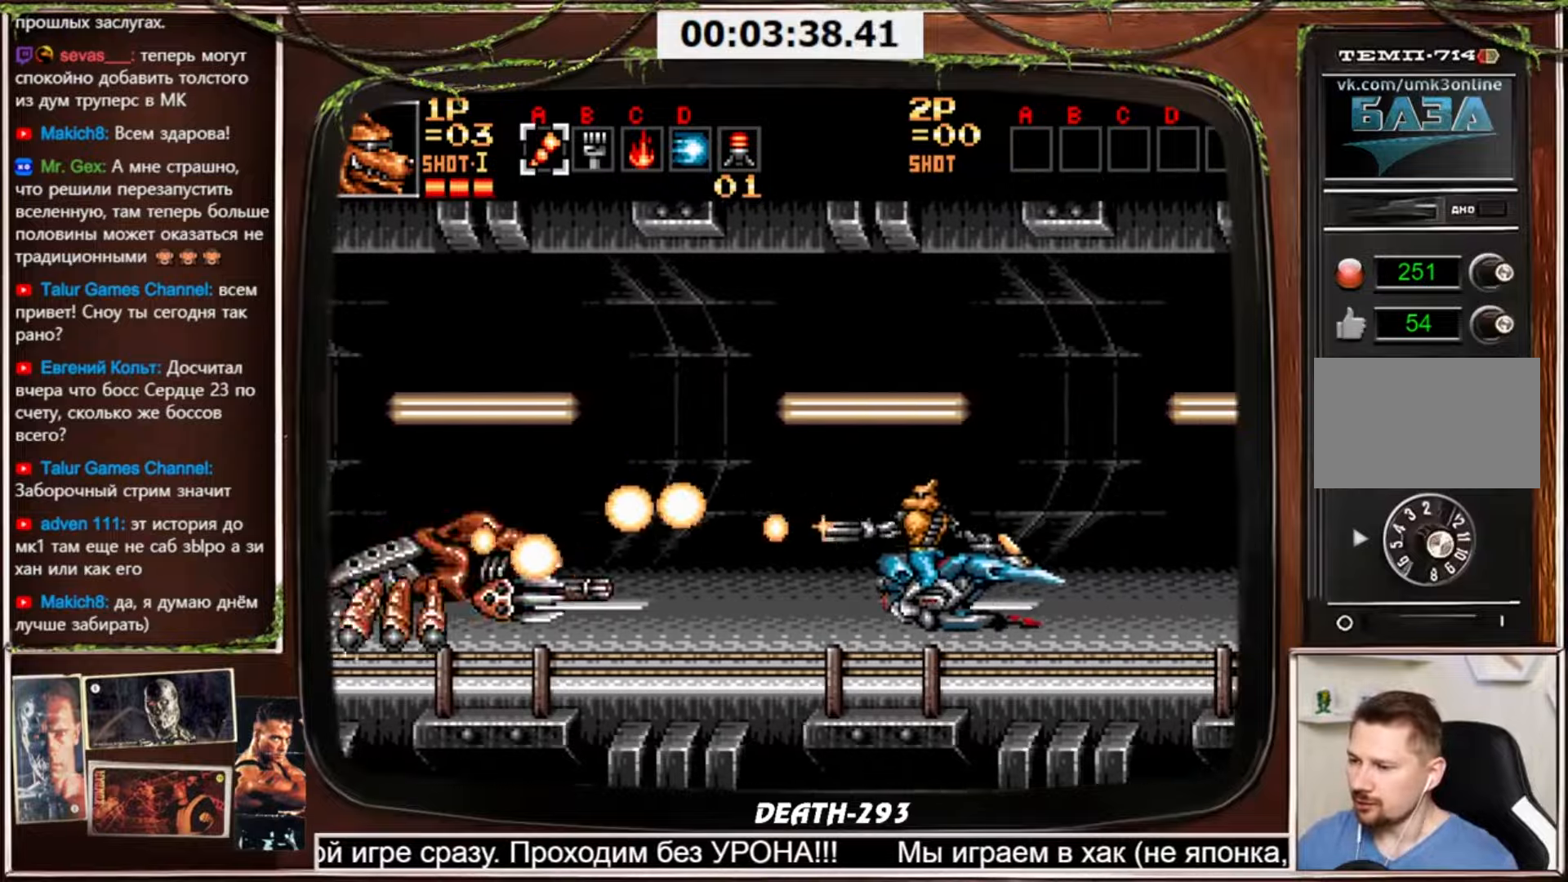
{"buttons": ["CROSS"], "events": []}
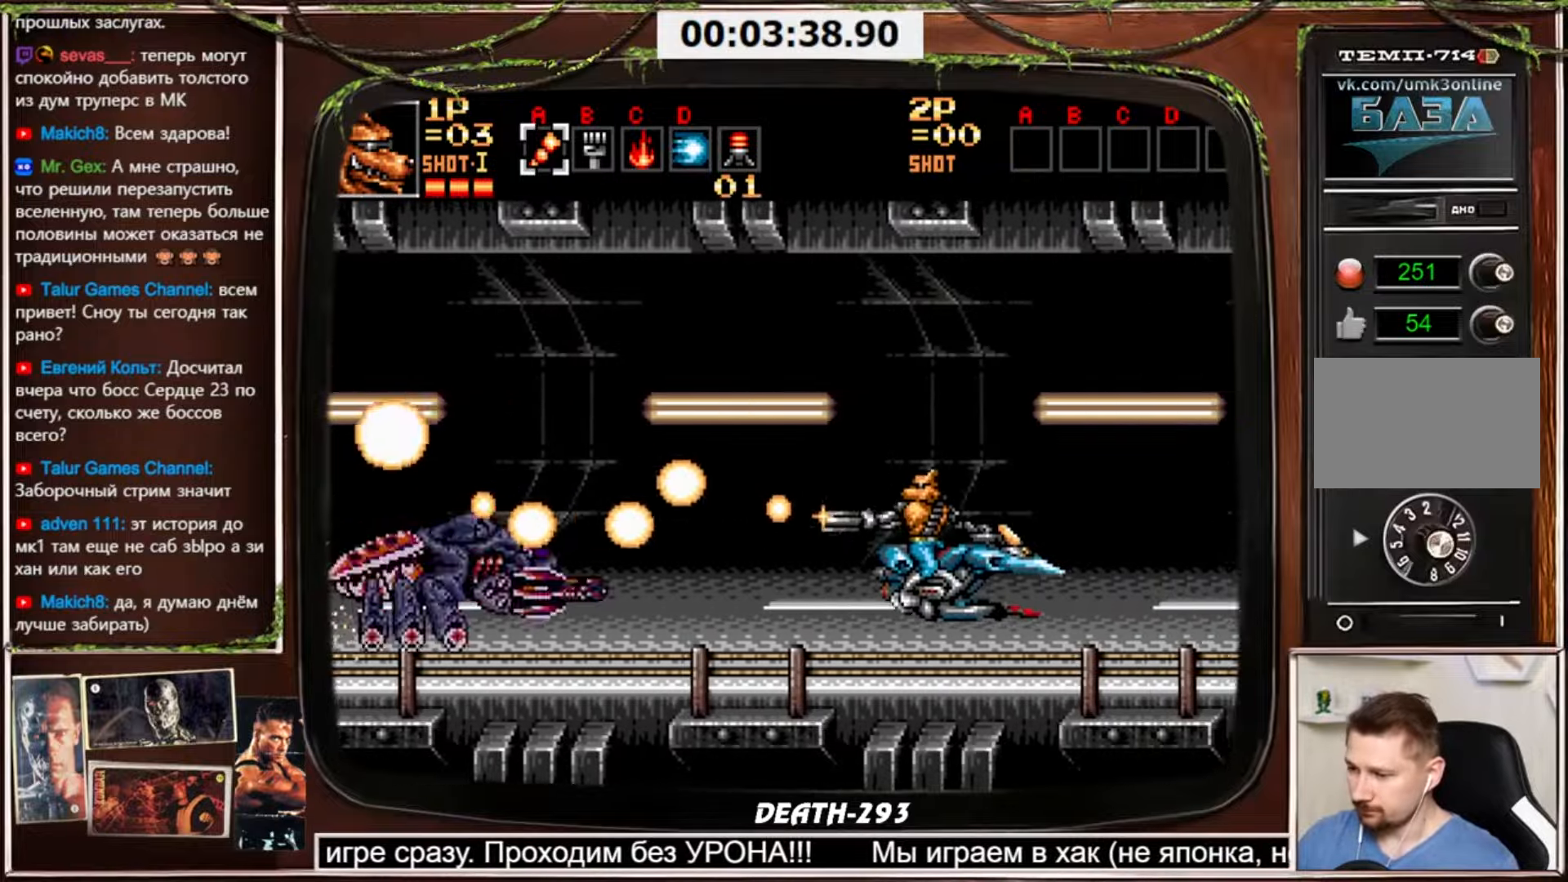
{"buttons": ["CROSS"], "events": [[200, "CIRCLE", "down"], [400, "CIRCLE", "up"]]}
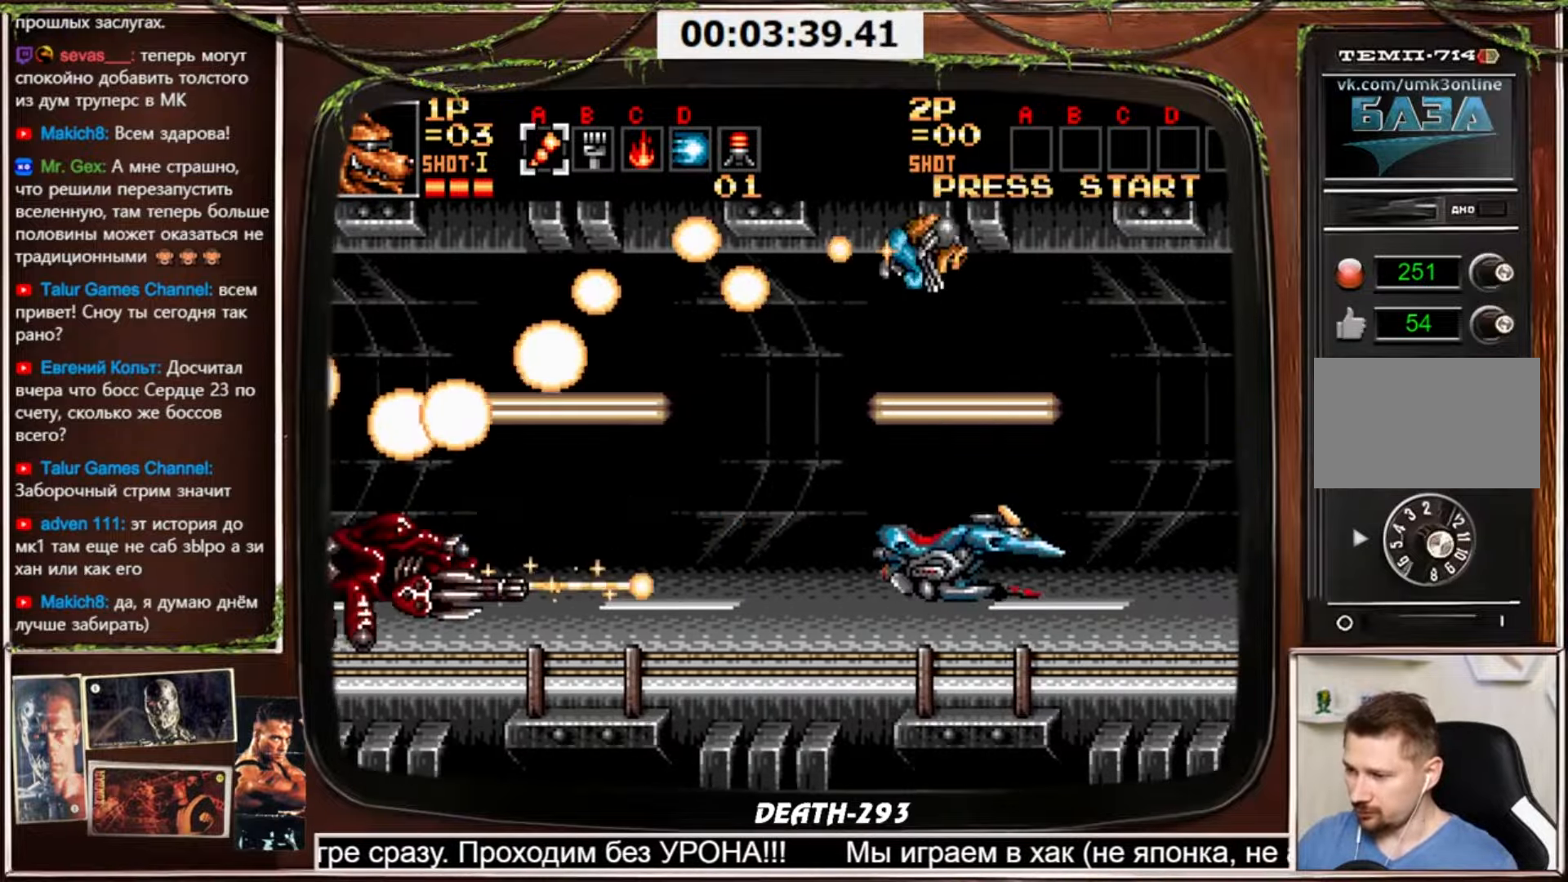
{"buttons": ["CROSS"], "events": []}
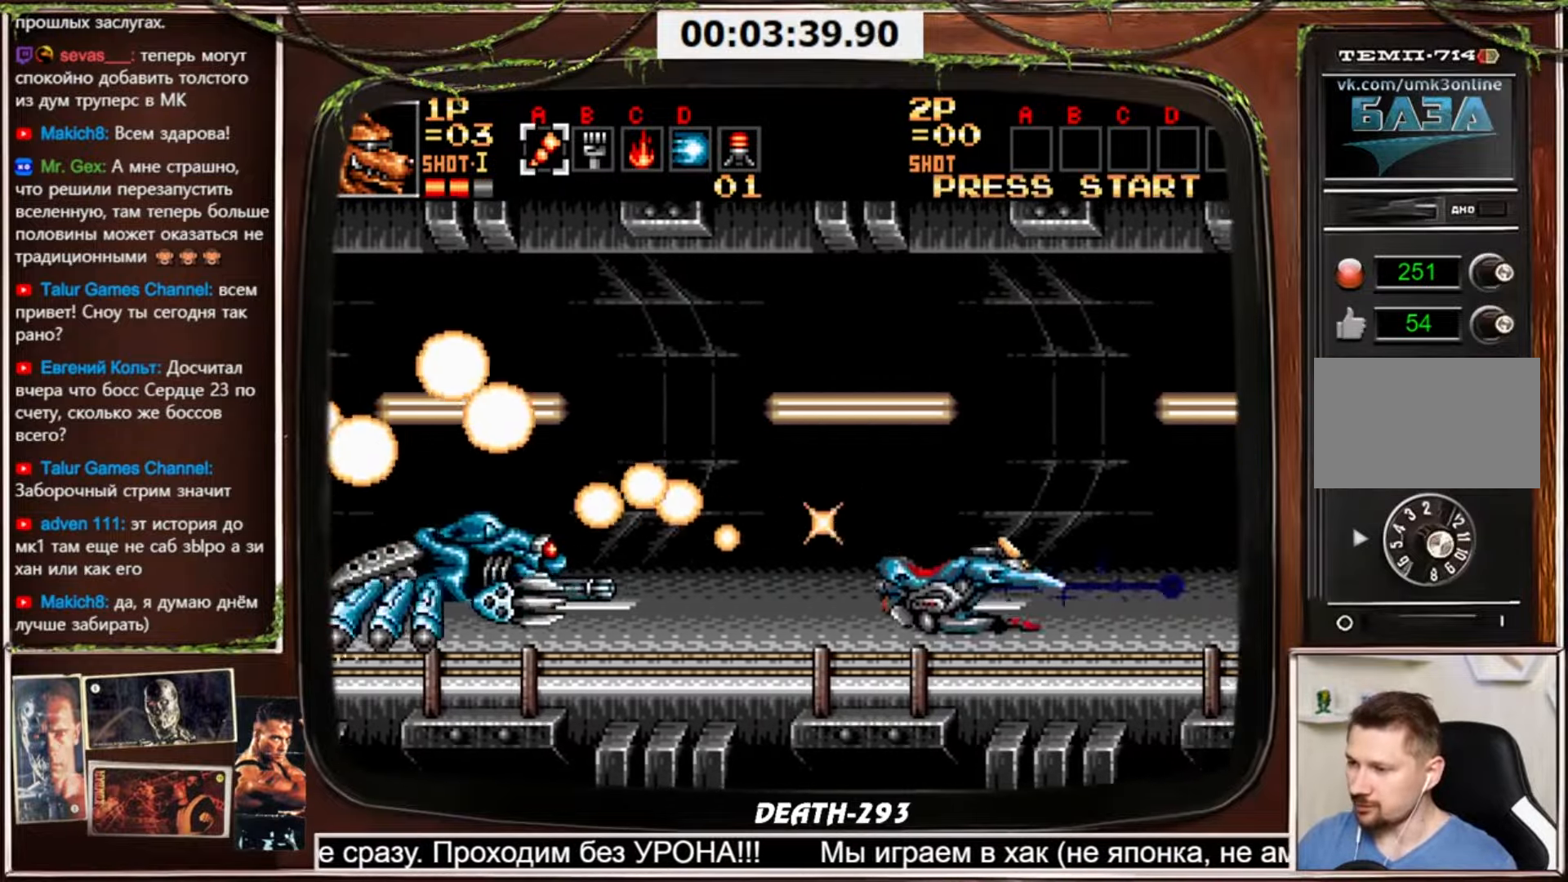
{"buttons": ["CROSS"], "events": []}
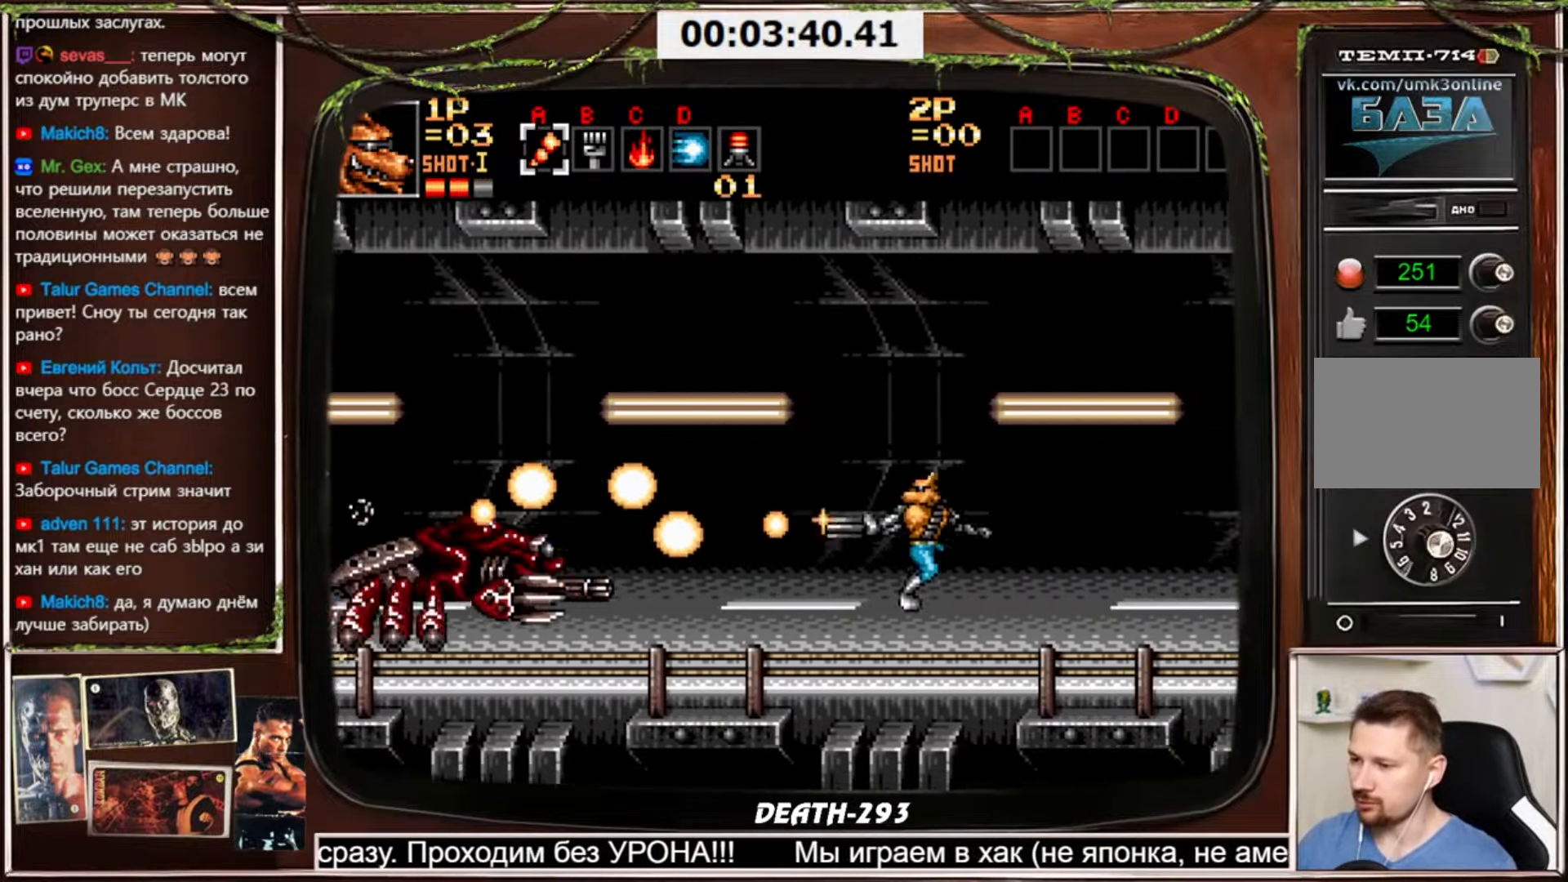
{"buttons": [], "events": [[434, "CROSS", "up"]]}
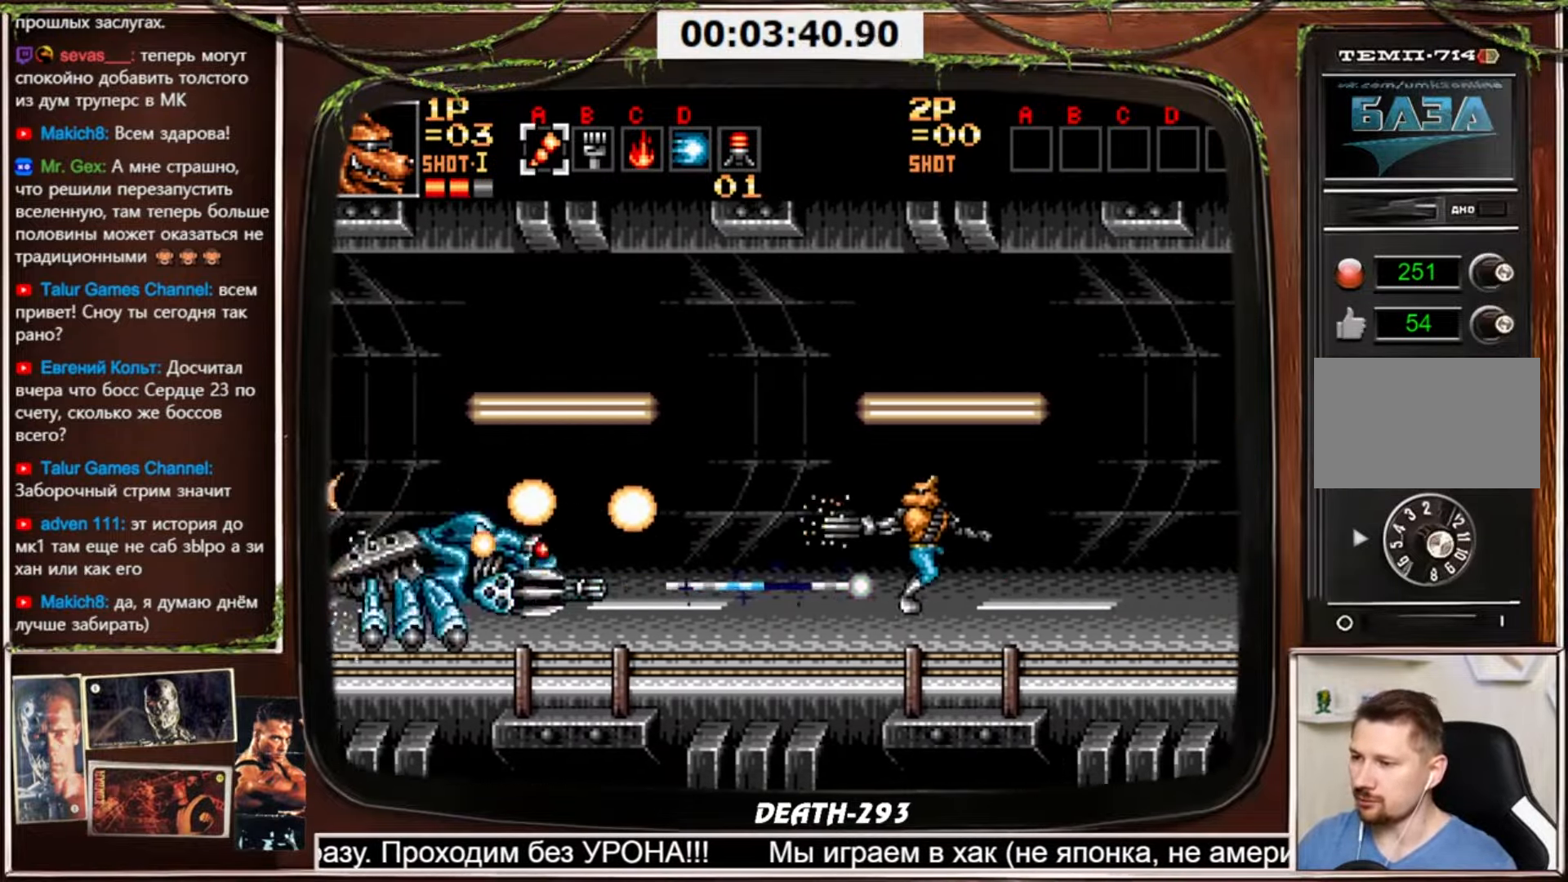
{"buttons": [], "events": [[233, "SELECT", "down"], [334, "SELECT", "up"]]}
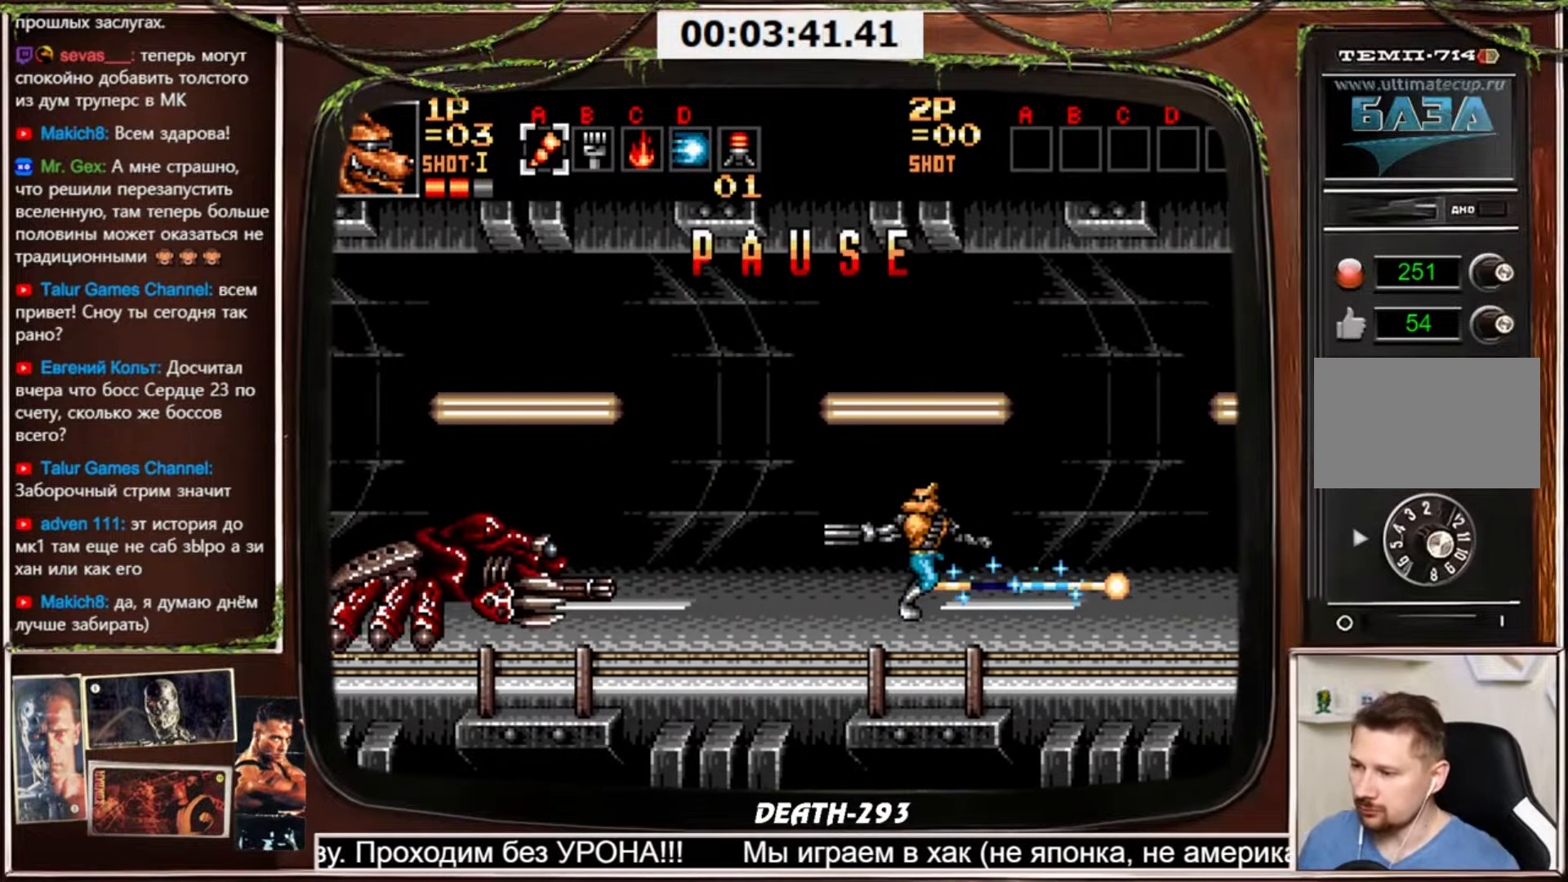
{"buttons": [], "events": []}
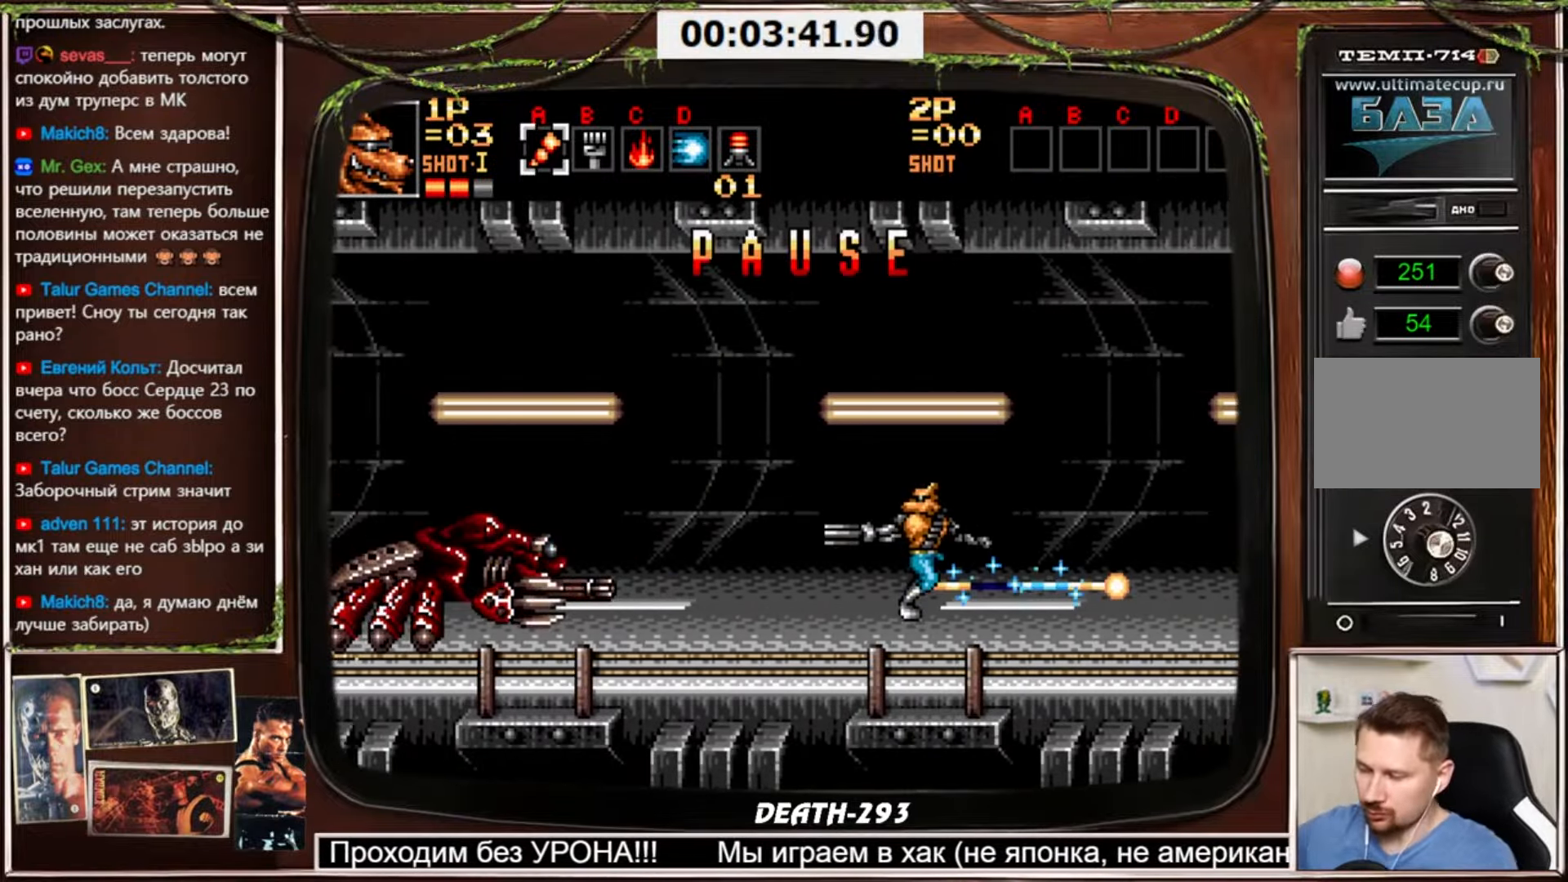
{"buttons": [], "events": []}
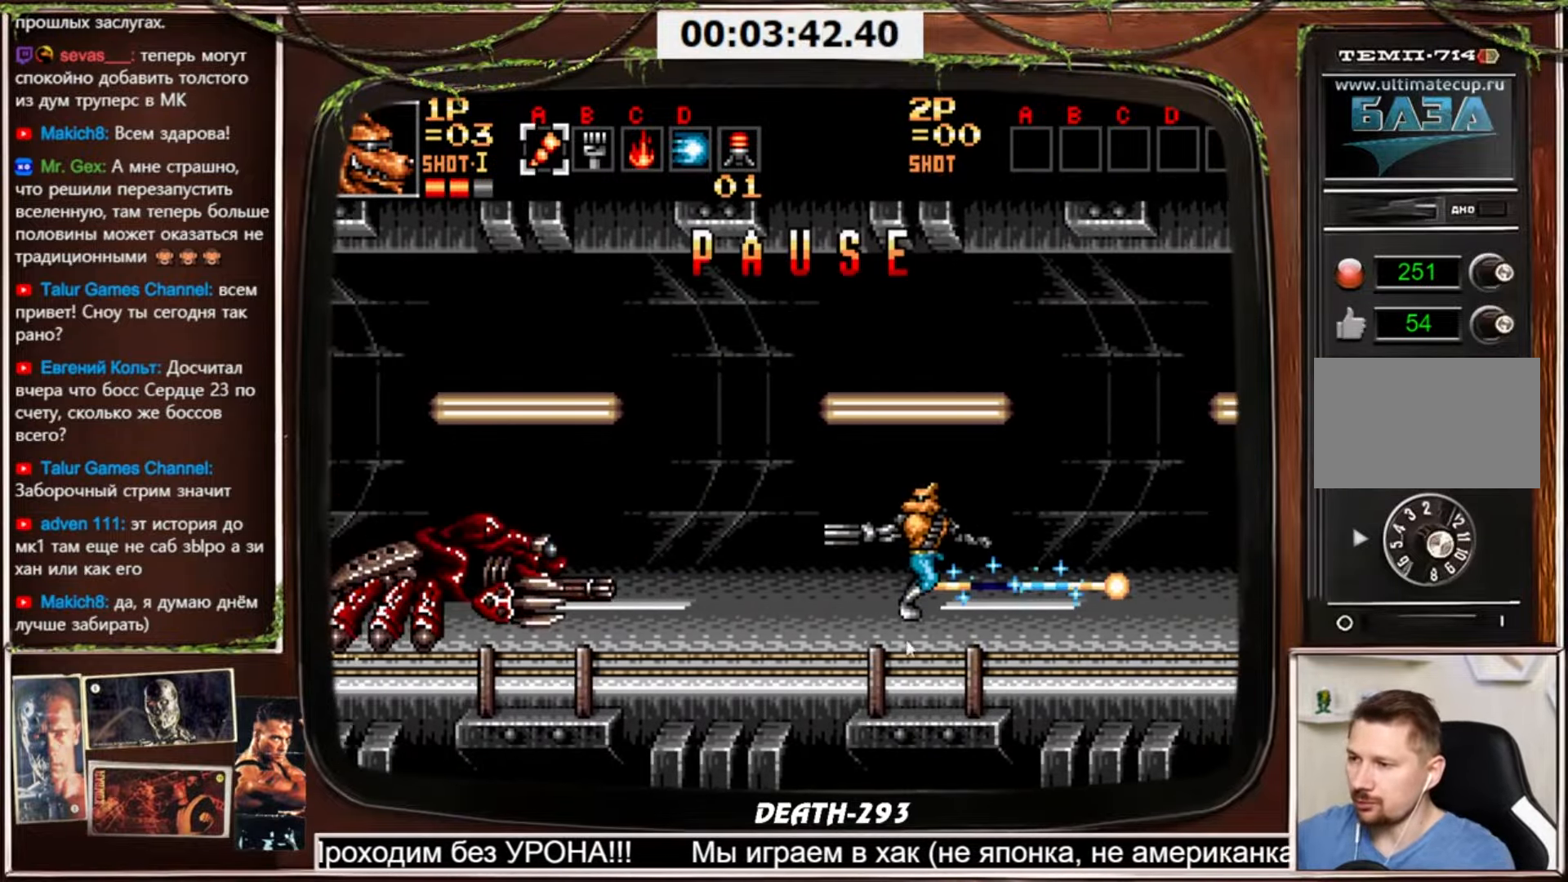
{"buttons": [], "events": []}
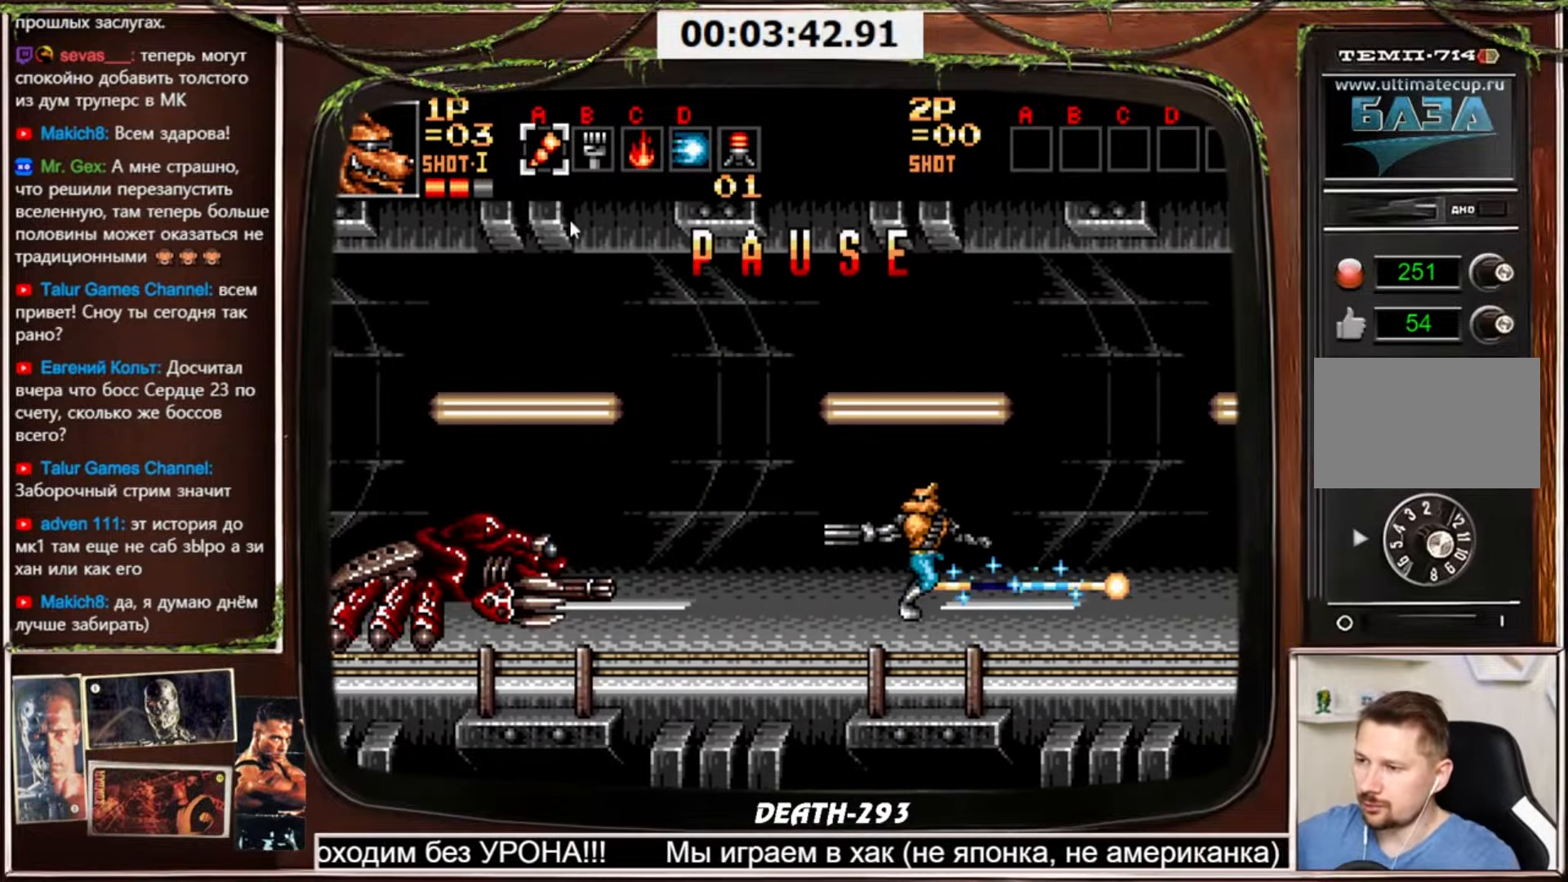
{"buttons": [], "events": []}
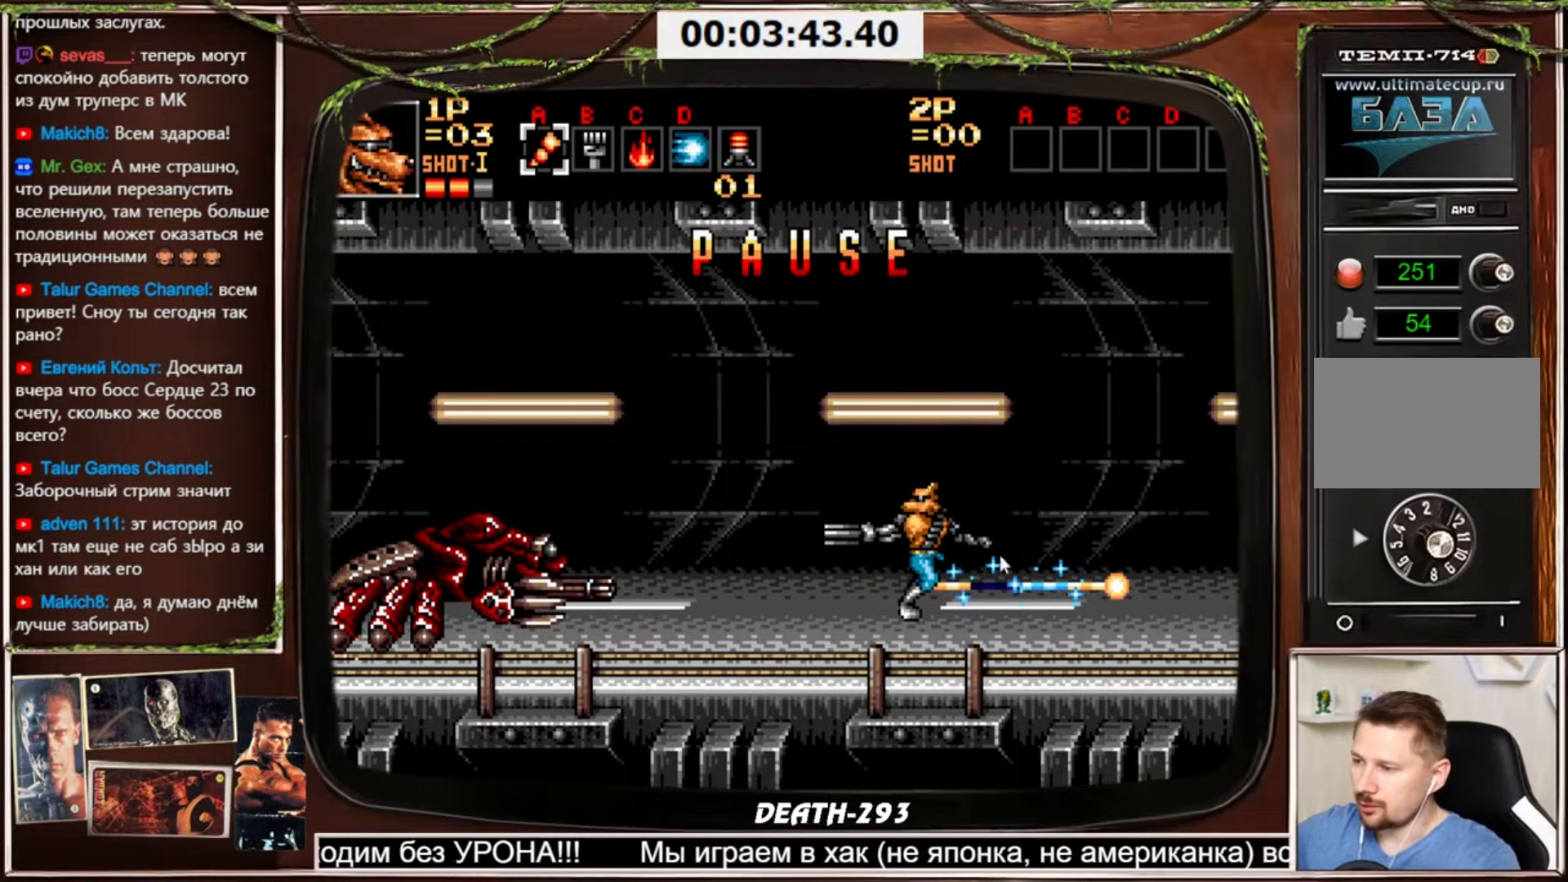
{"buttons": [], "events": []}
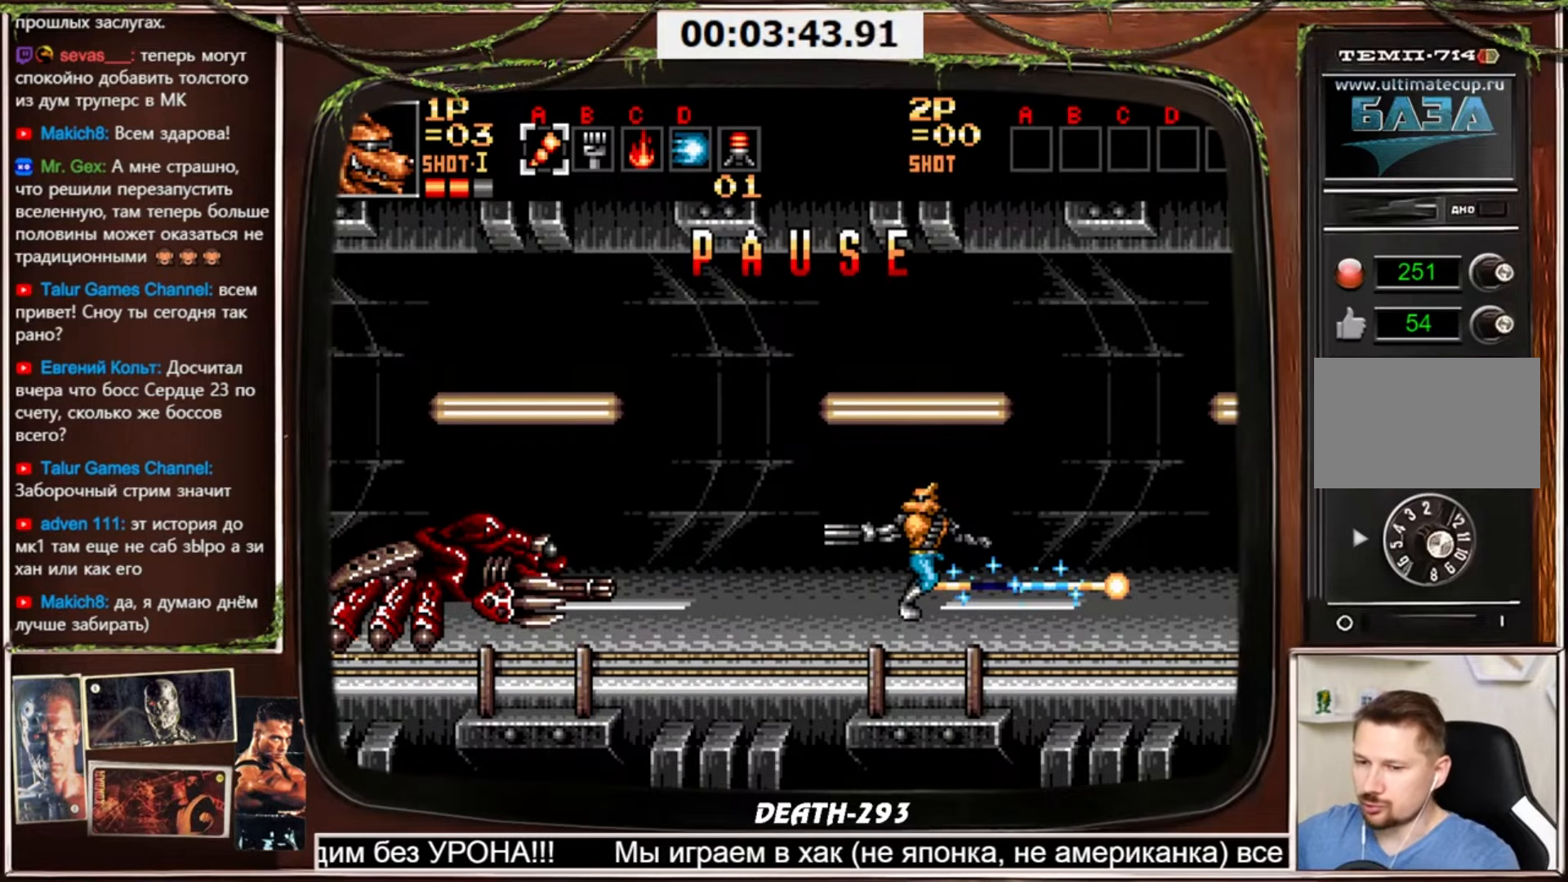
{"buttons": [], "events": []}
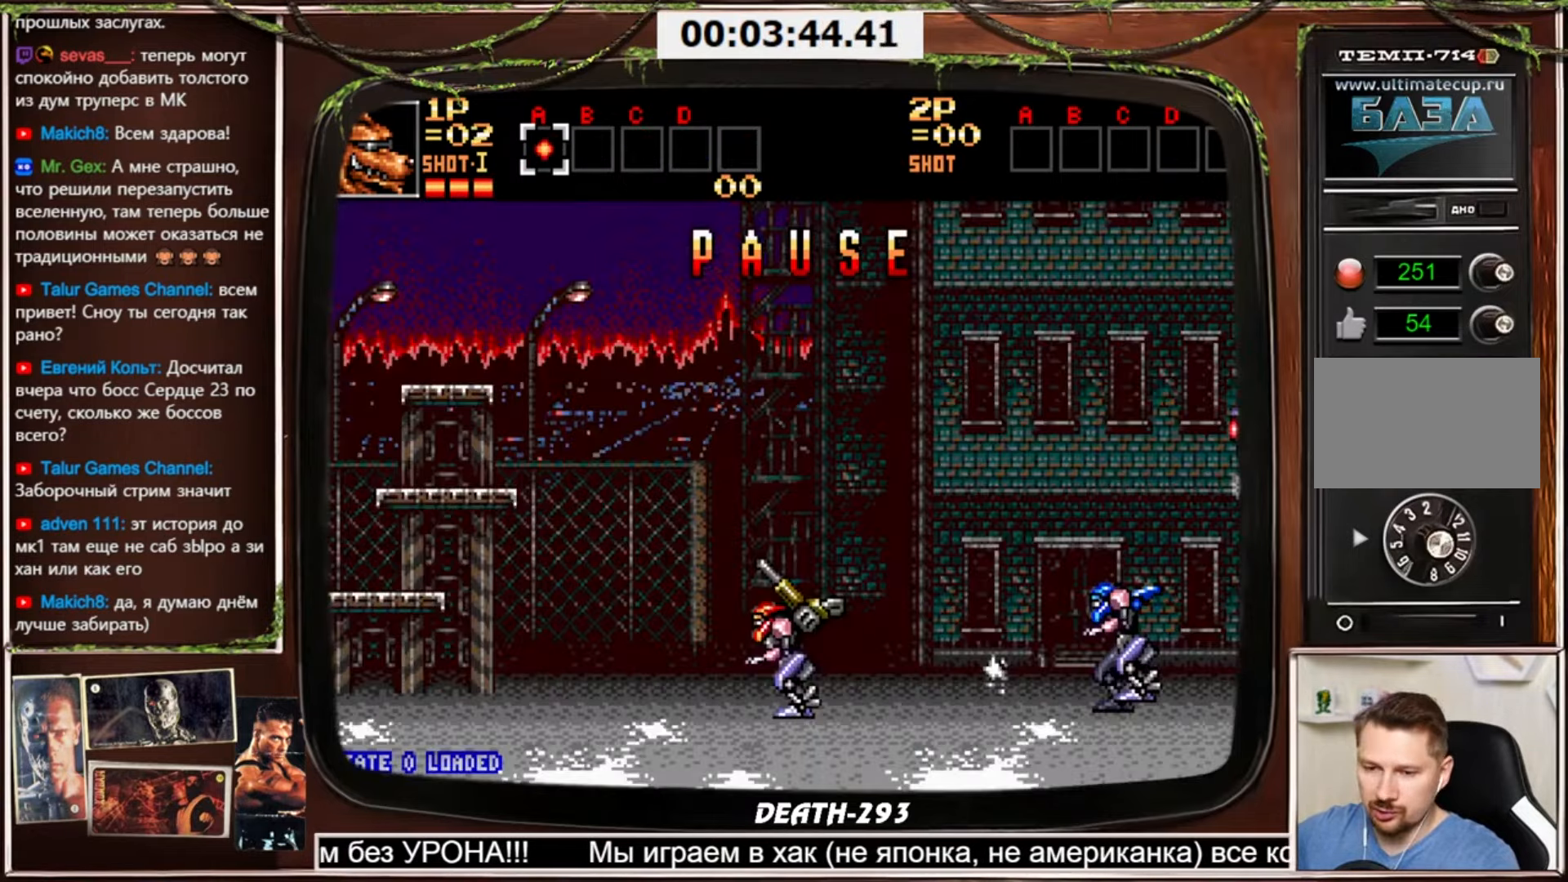
{"buttons": [], "events": []}
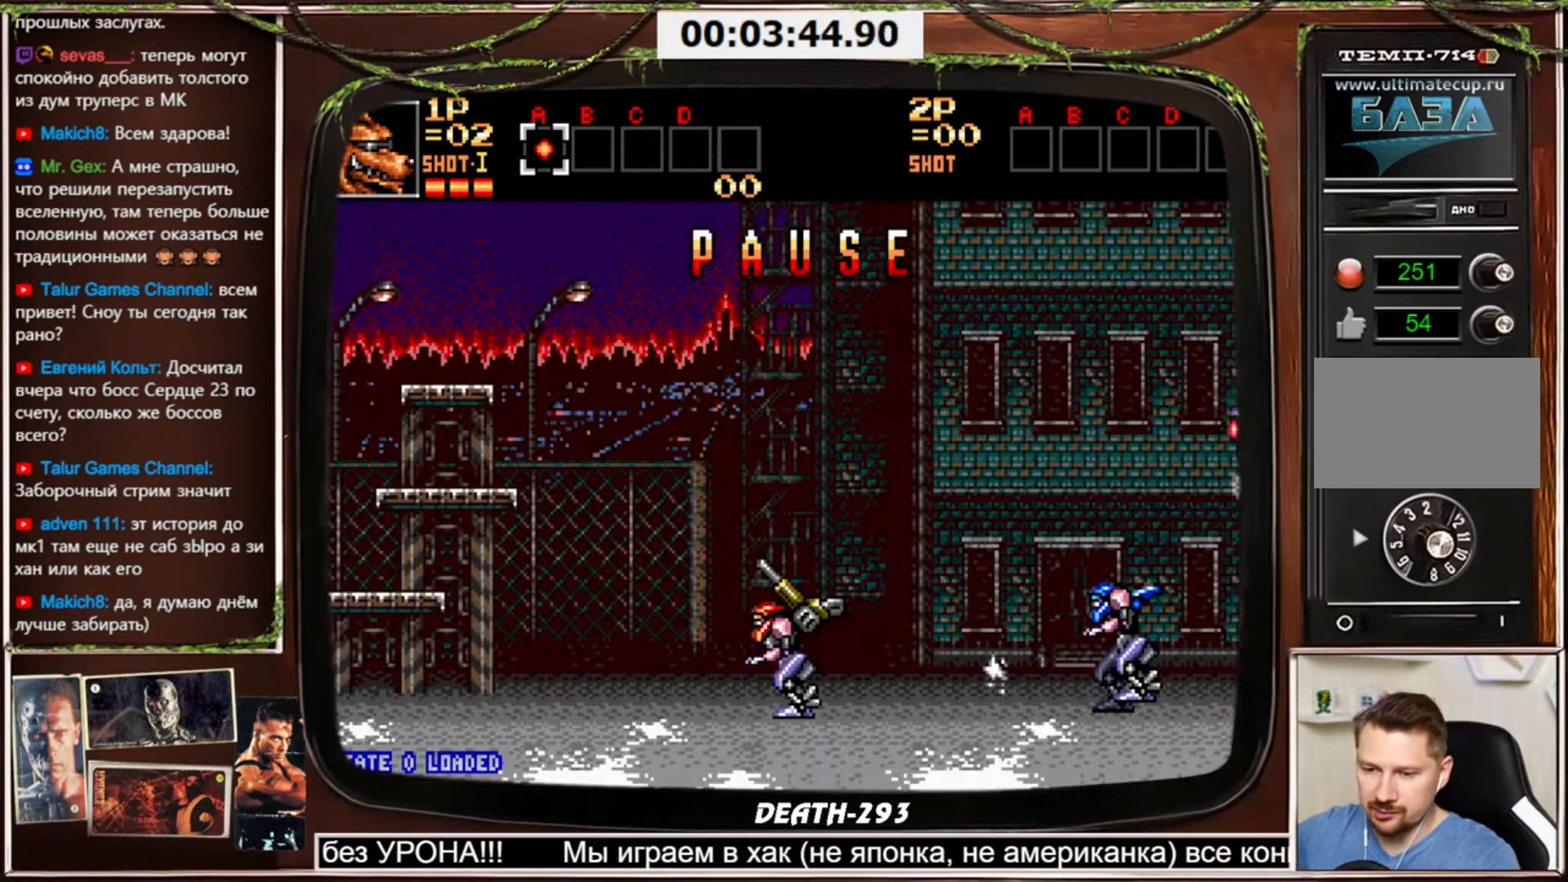
{"buttons": [], "events": []}
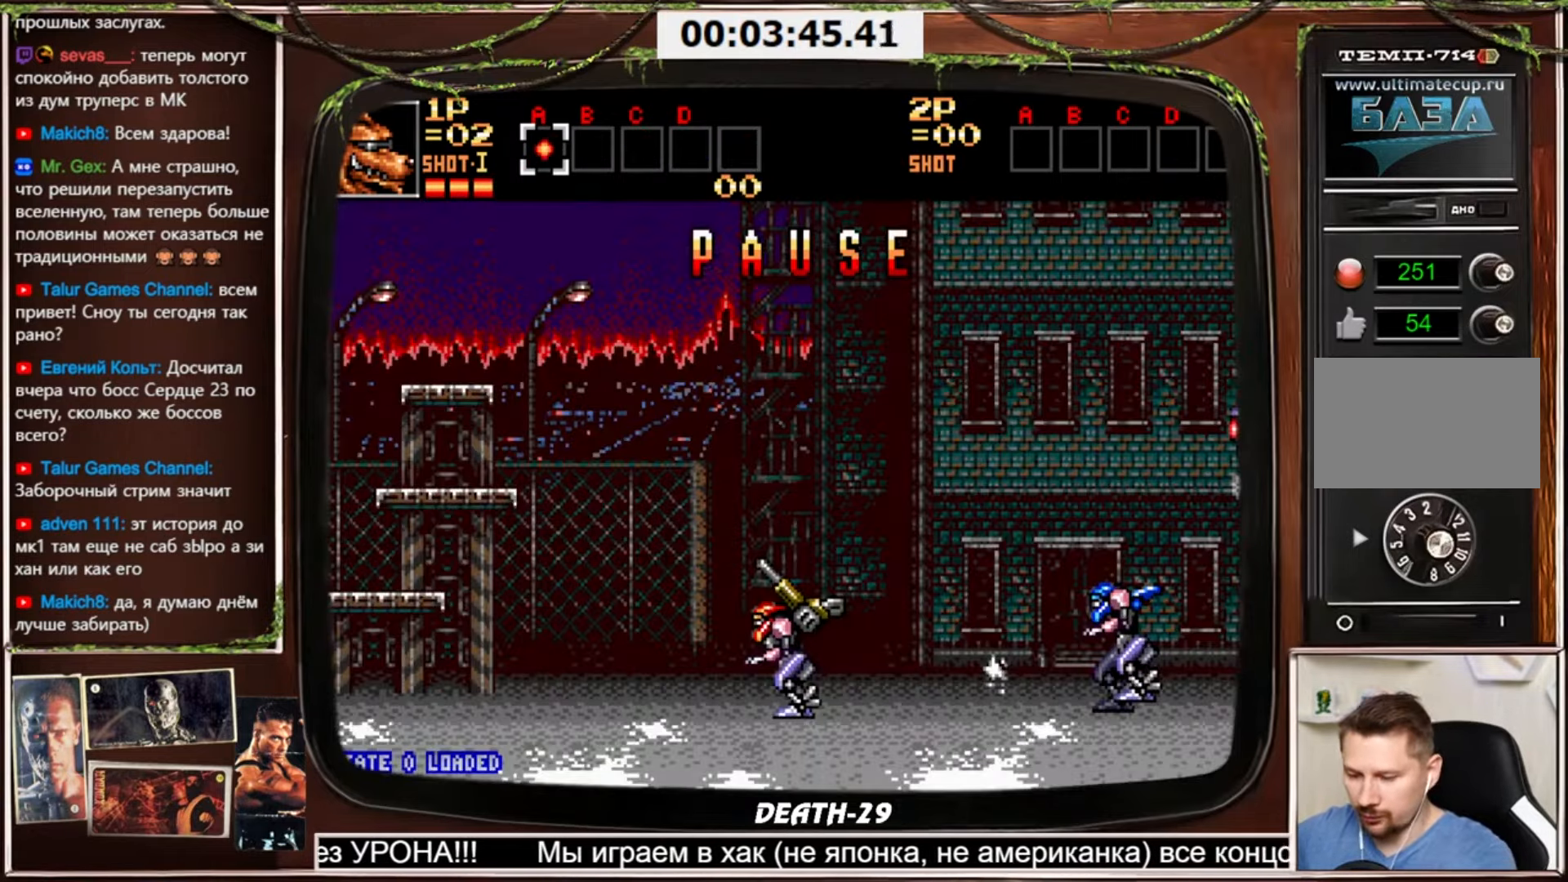
{"buttons": [], "events": []}
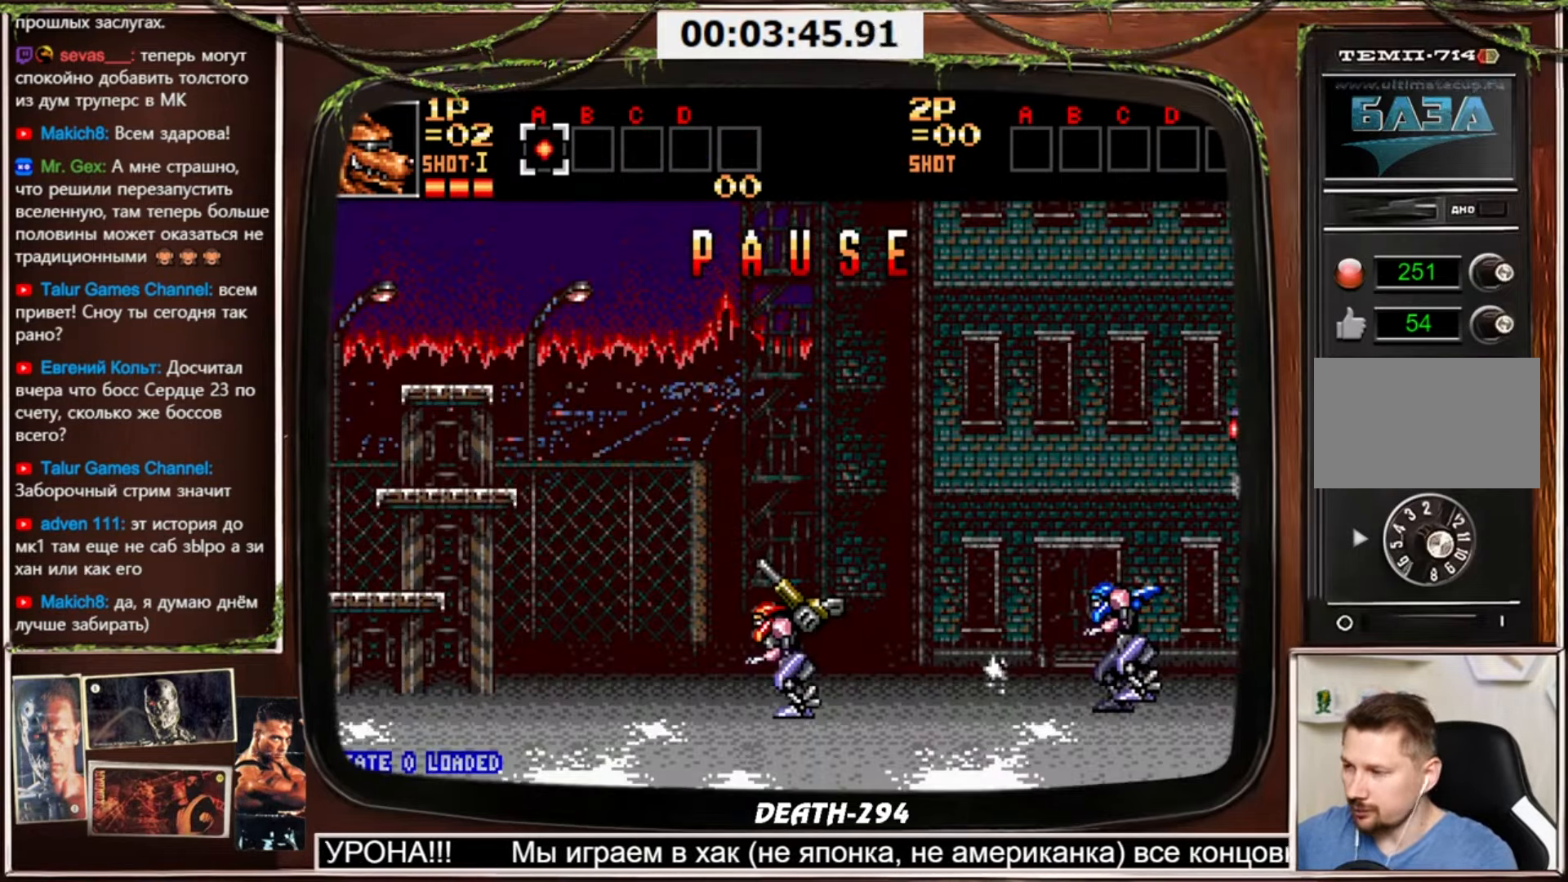
{"buttons": ["CROSS", "DPAD_RIGHT"], "events": [[500, "CROSS", "down"], [500, "DPAD_RIGHT", "down"]]}
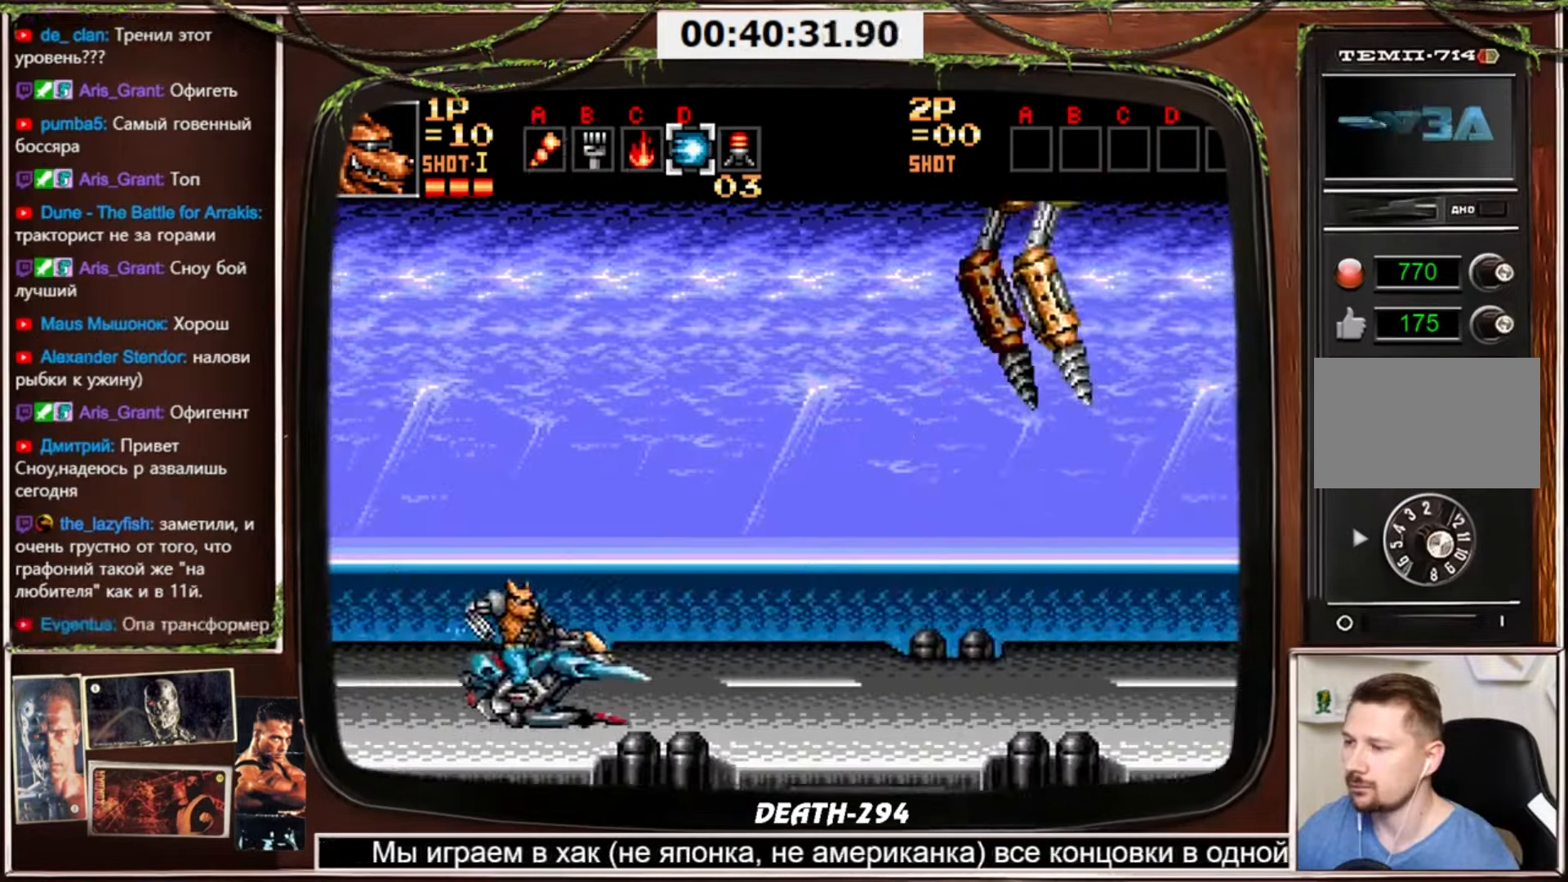
{"buttons": ["CROSS"], "events": [[134, "DPAD_RIGHT", "up"], [234, "DPAD_RIGHT", "down"], [501, "DPAD_RIGHT", "up"]]}
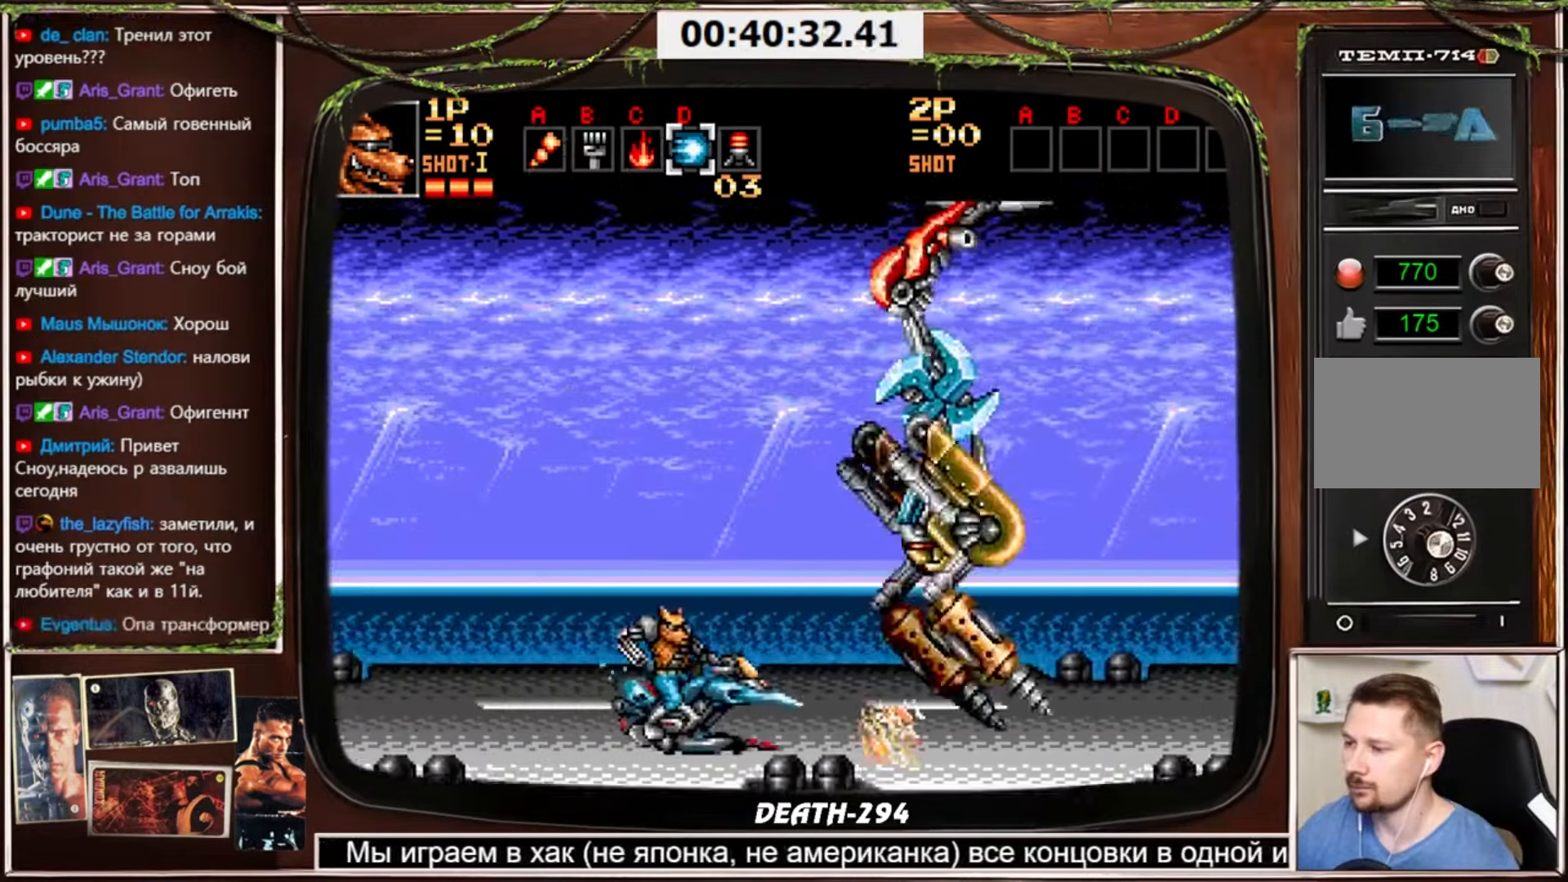
{"buttons": ["CROSS", "DPAD_RIGHT"], "events": [[100, "DPAD_RIGHT", "down"]]}
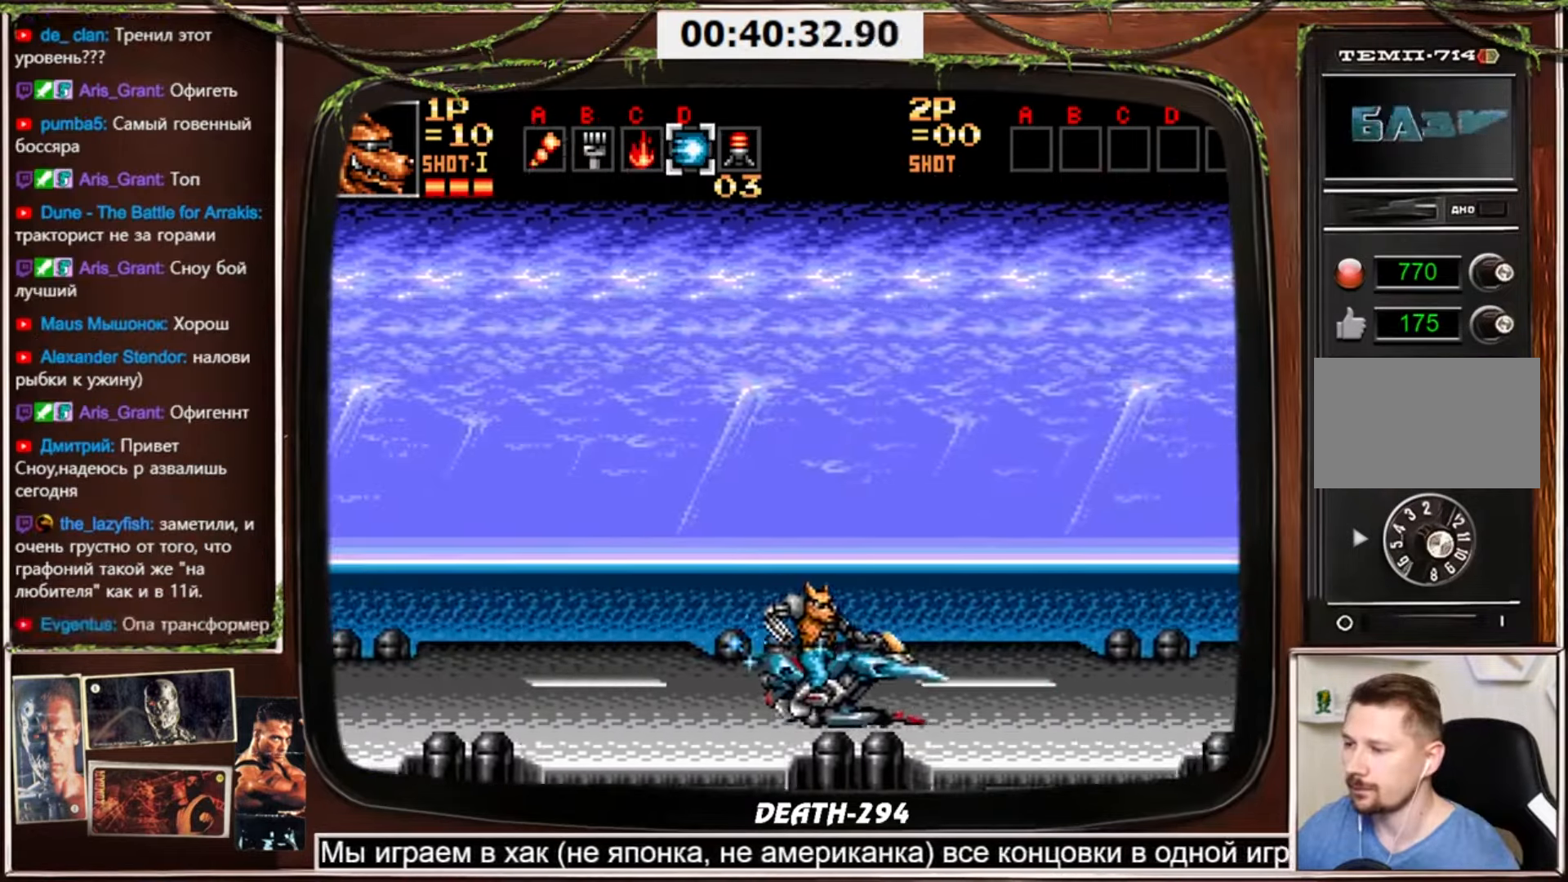
{"buttons": ["CROSS", "DPAD_RIGHT"], "events": []}
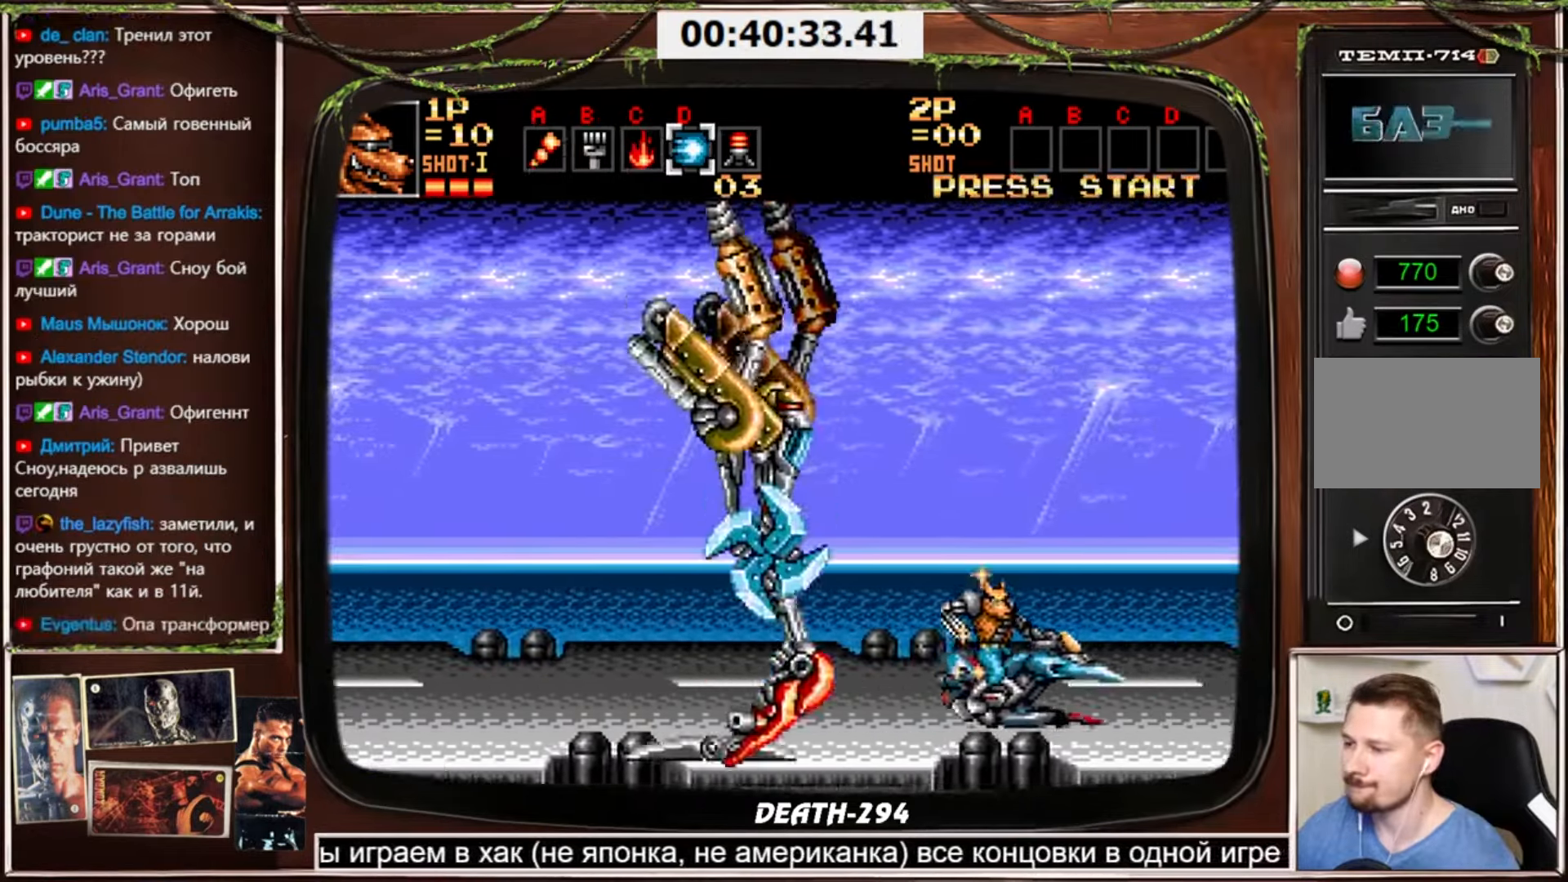
{"buttons": ["CROSS"], "events": [[300, "DPAD_LEFT", "down"], [300, "DPAD_RIGHT", "up"], [367, "DPAD_LEFT", "up"]]}
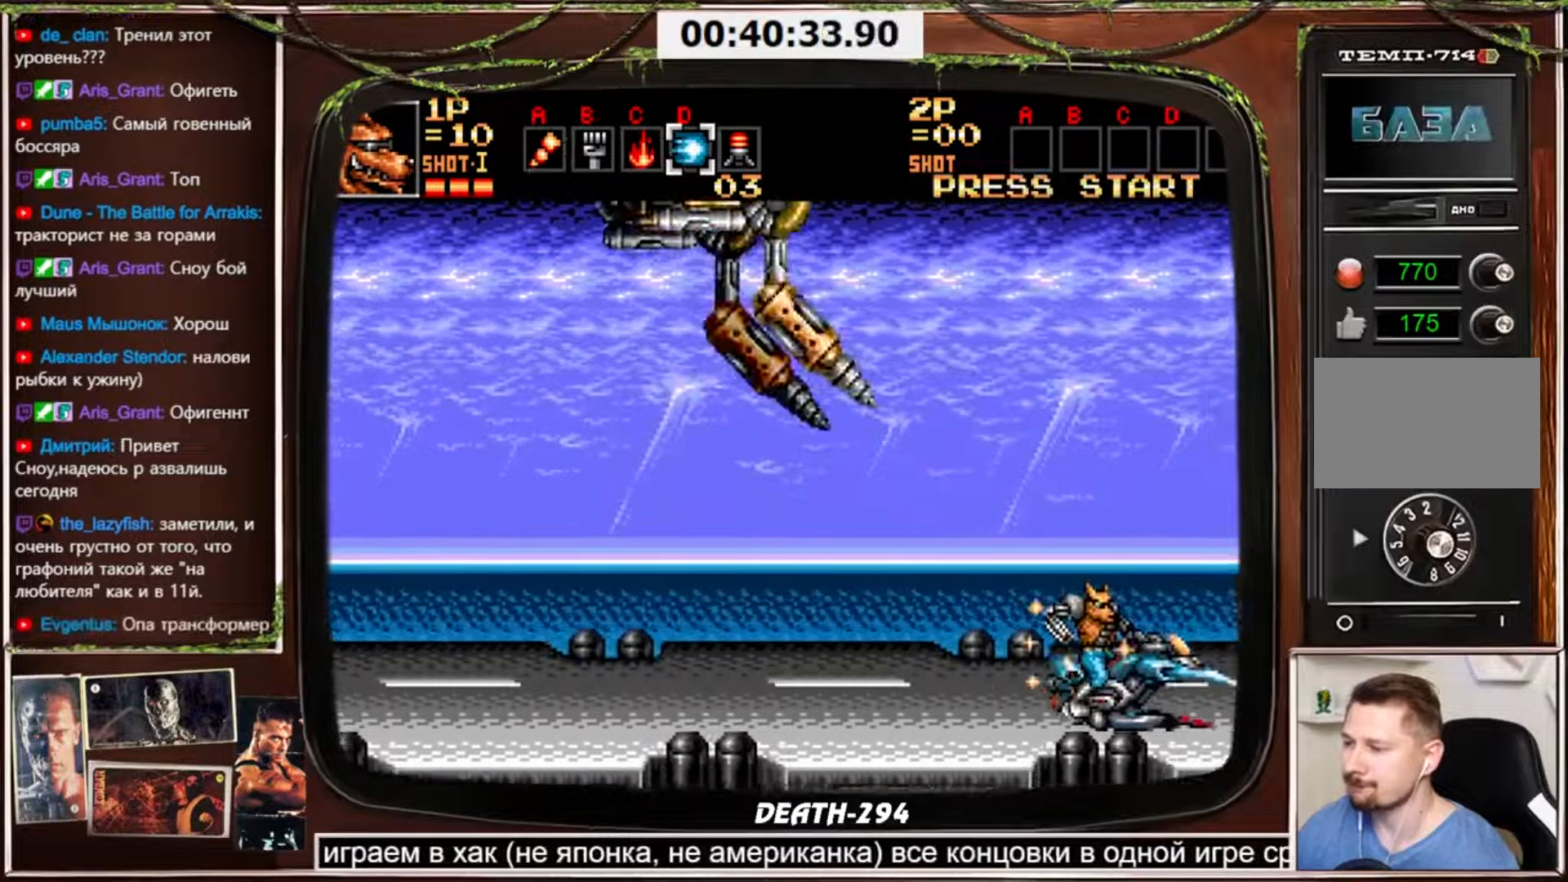
{"buttons": ["CROSS"], "events": [[201, "CIRCLE", "down"], [267, "CROSS", "up"], [301, "CIRCLE", "up"], [367, "CROSS", "down"]]}
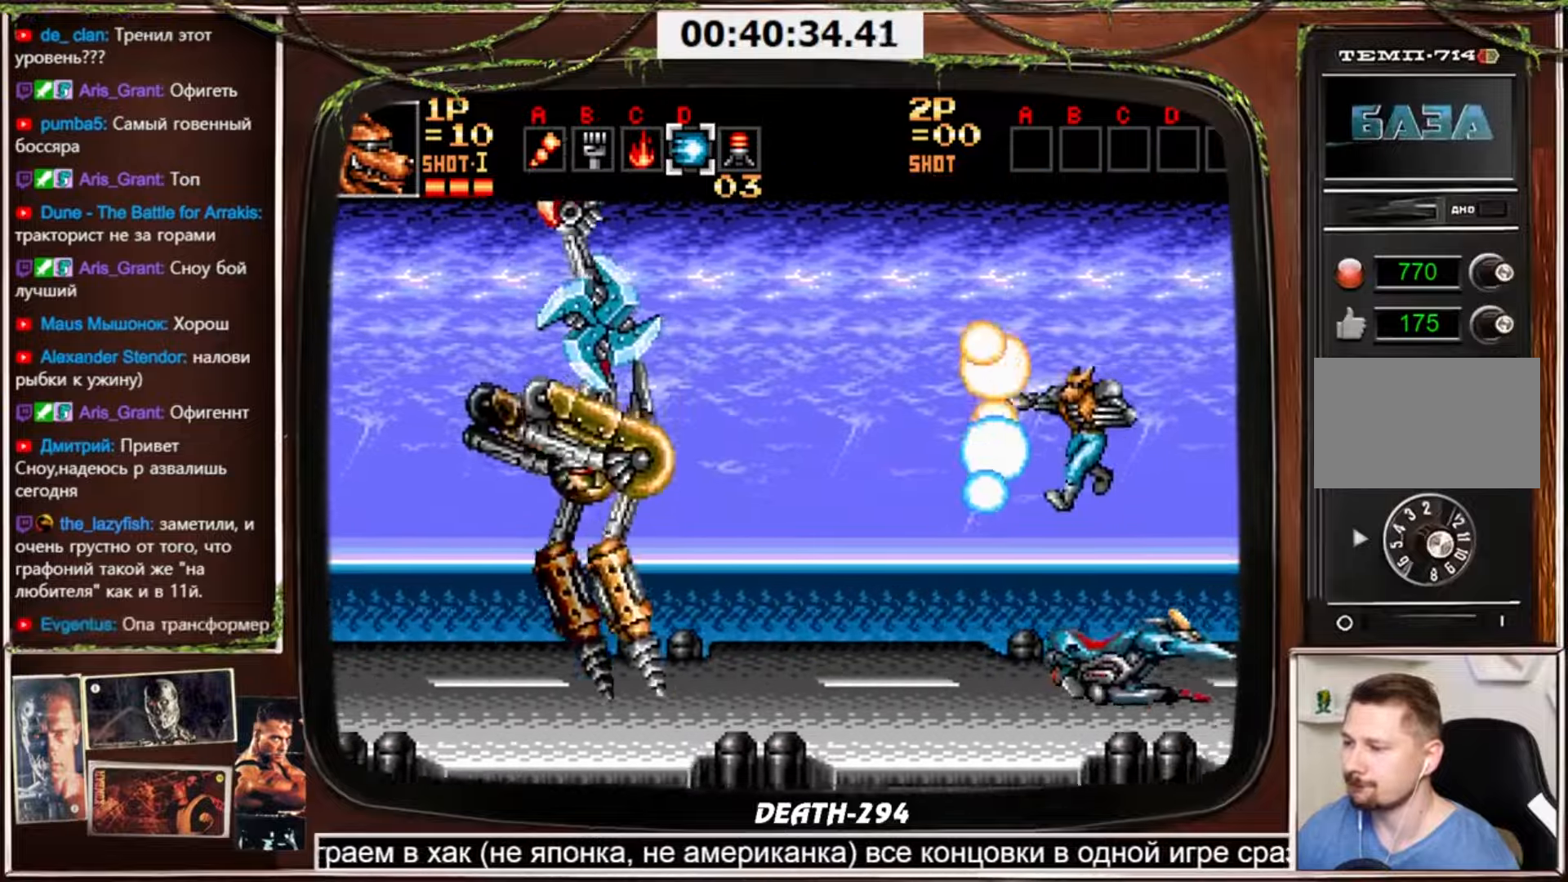
{"buttons": ["CROSS"], "events": []}